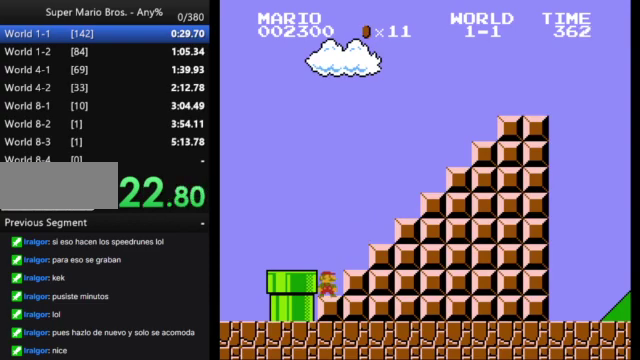
Gameplay with a controller (Nintendo layout); each line is a JSON object with the inputs held at the frame after it. "events" lists button and stick changes between this image and that frame as [ms after this image, input, new state], when the widget could be followed in between. Not read: L3 R3.
{"buttons": [], "events": []}
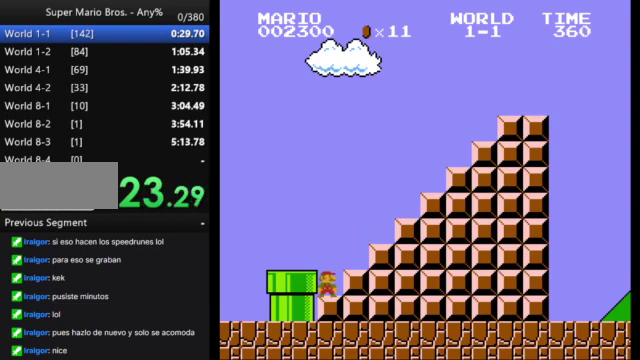
{"buttons": [], "events": []}
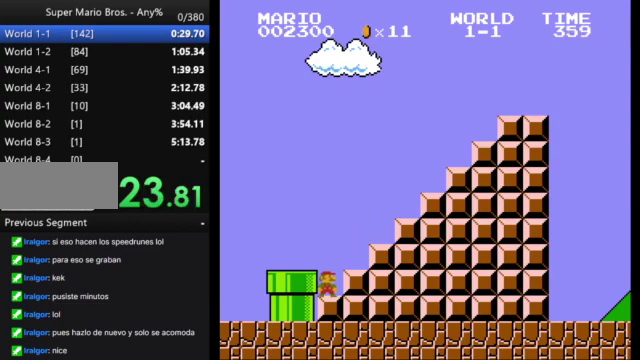
{"buttons": [], "events": []}
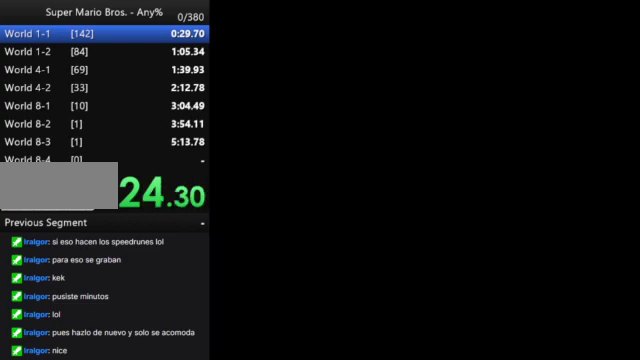
{"buttons": [], "events": []}
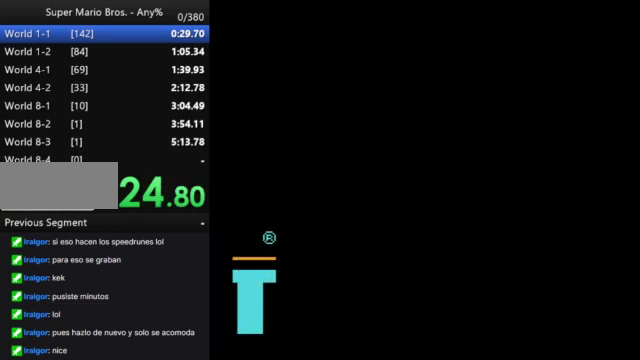
{"buttons": [], "events": []}
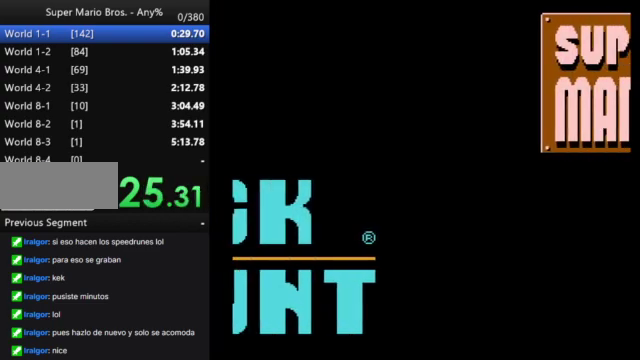
{"buttons": ["A"], "events": [[300, "A", "down"], [367, "A", "up"], [500, "A", "down"]]}
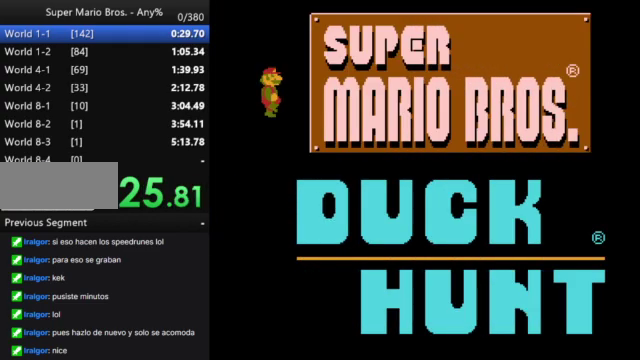
{"buttons": [], "events": [[100, "A", "up"]]}
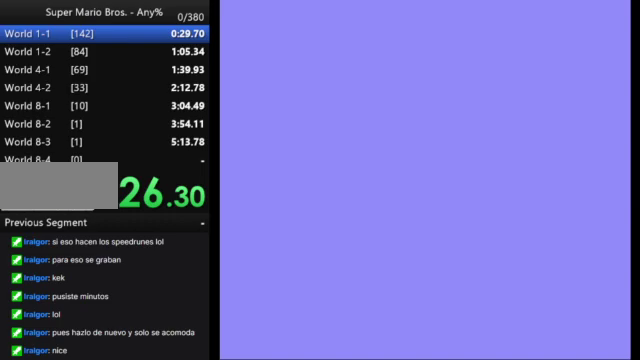
{"buttons": [], "events": []}
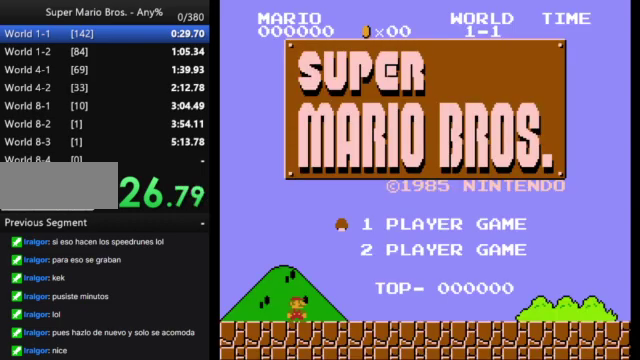
{"buttons": [], "events": [[167, "START", "down"], [333, "START", "up"]]}
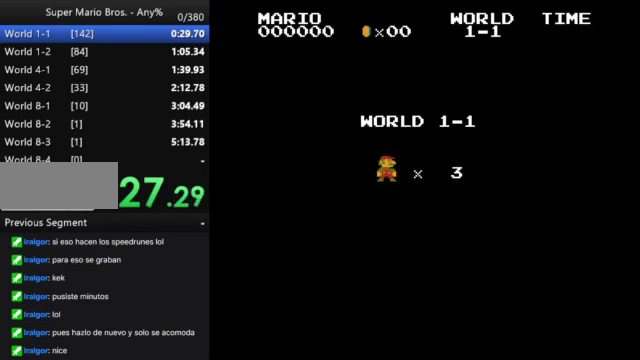
{"buttons": ["DPAD_RIGHT"], "events": [[33, "DPAD_RIGHT", "down"]]}
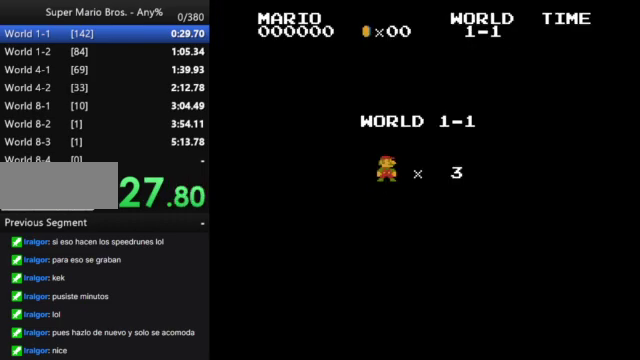
{"buttons": ["DPAD_RIGHT"], "events": []}
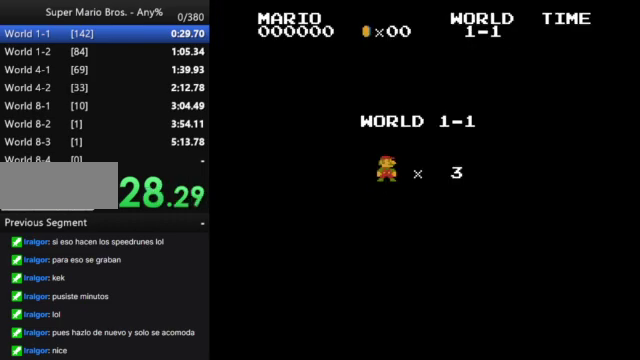
{"buttons": ["B", "DPAD_RIGHT"], "events": [[33, "B", "down"]]}
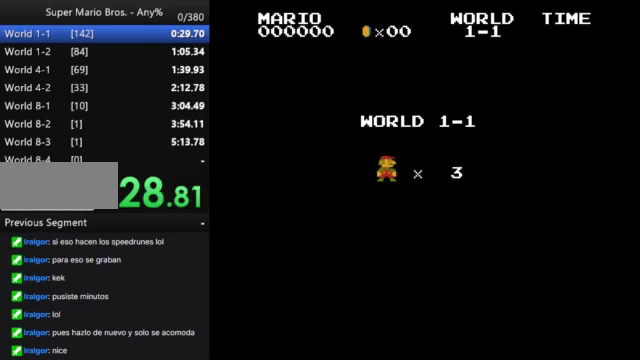
{"buttons": ["B", "DPAD_RIGHT"], "events": []}
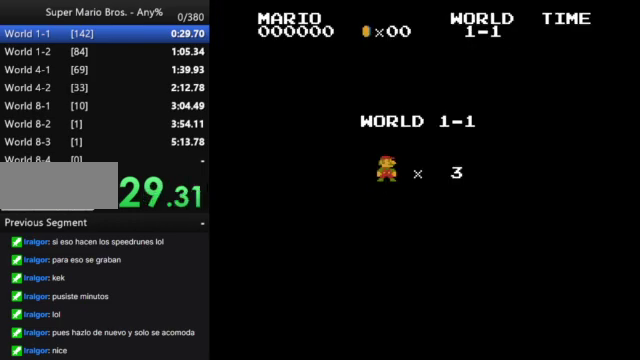
{"buttons": ["B", "DPAD_RIGHT"], "events": []}
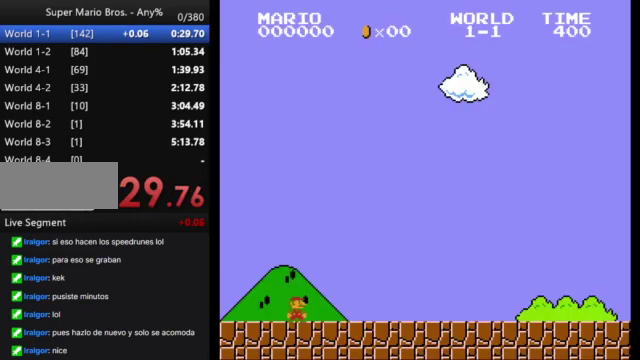
{"buttons": ["B", "DPAD_RIGHT"], "events": []}
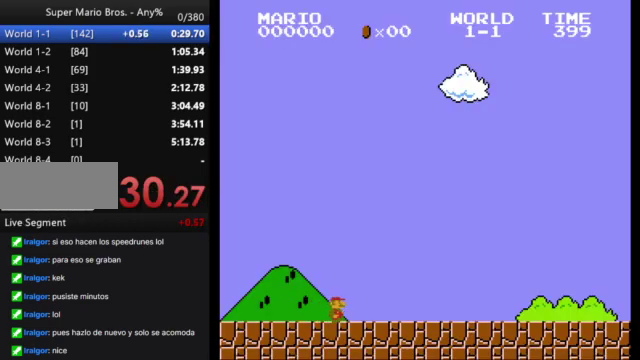
{"buttons": ["B", "DPAD_RIGHT"], "events": []}
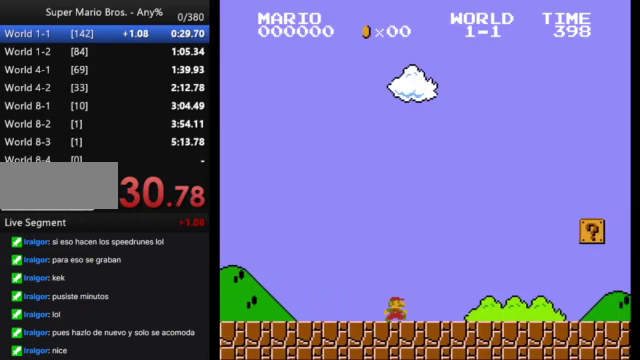
{"buttons": ["B", "DPAD_RIGHT"], "events": []}
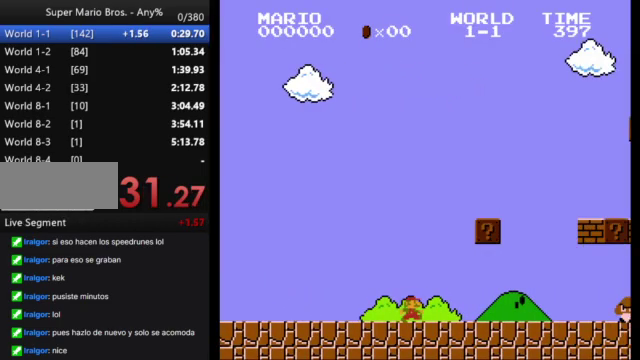
{"buttons": ["A", "B", "DPAD_RIGHT"], "events": [[300, "A", "down"]]}
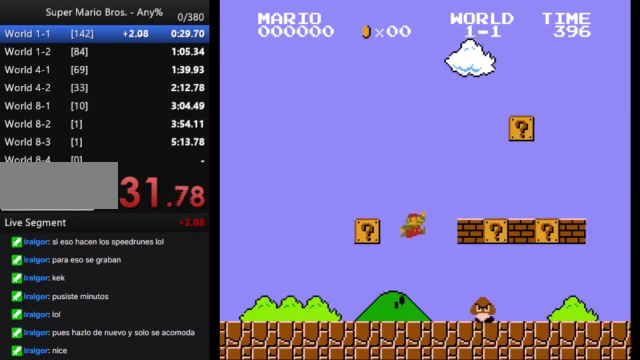
{"buttons": ["A", "B", "DPAD_RIGHT"], "events": [[167, "A", "up"], [500, "A", "down"]]}
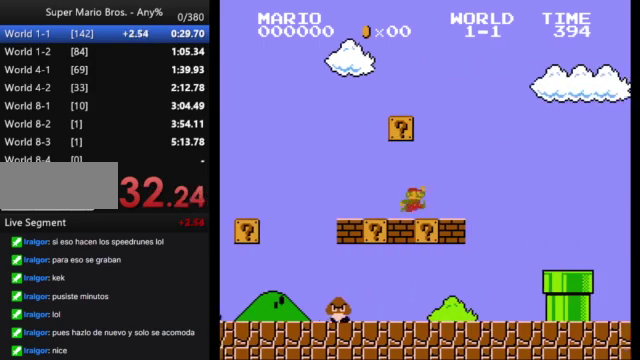
{"buttons": ["B", "DPAD_RIGHT"], "events": [[133, "A", "up"]]}
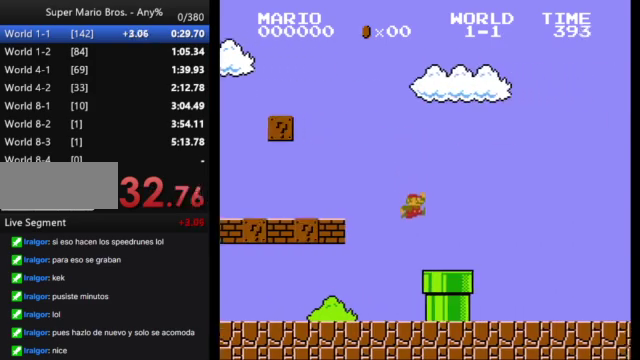
{"buttons": ["B", "DPAD_RIGHT"], "events": []}
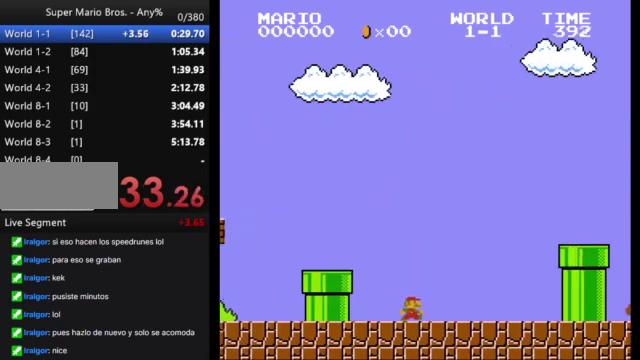
{"buttons": ["B", "DPAD_RIGHT"], "events": [[167, "A", "down"], [467, "A", "up"]]}
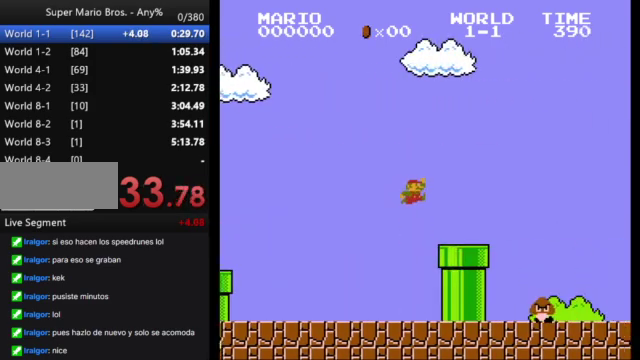
{"buttons": ["A", "B", "DPAD_RIGHT"], "events": [[333, "A", "down"]]}
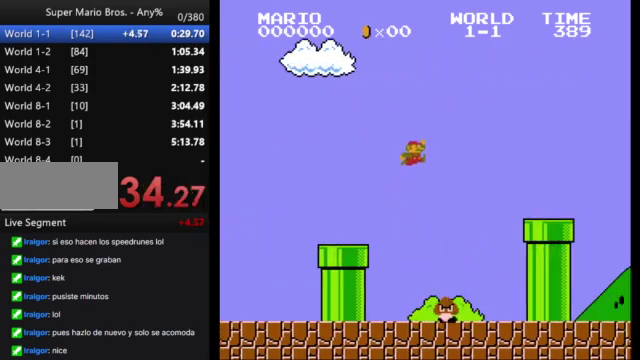
{"buttons": ["B", "DPAD_RIGHT"], "events": [[133, "A", "up"]]}
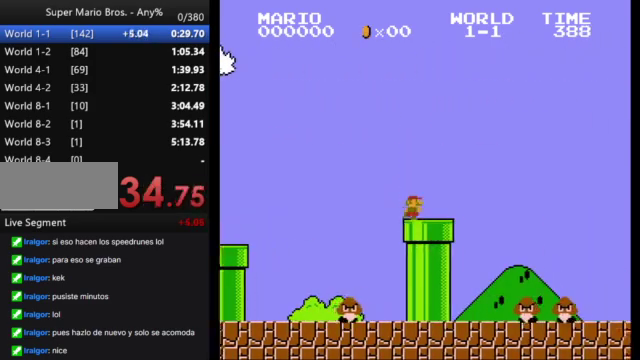
{"buttons": ["B", "DPAD_RIGHT"], "events": []}
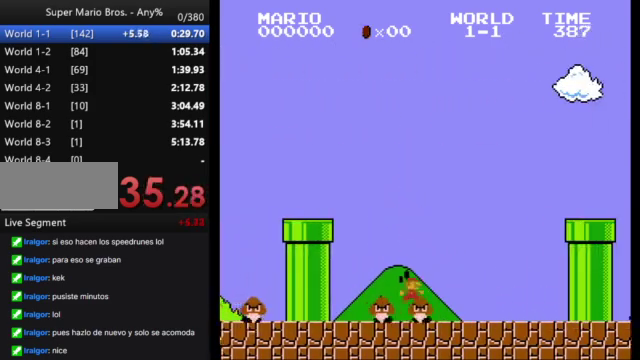
{"buttons": ["A", "B"], "events": [[267, "DPAD_RIGHT", "up"], [300, "DPAD_LEFT", "down"], [400, "A", "down"], [433, "DPAD_LEFT", "up"]]}
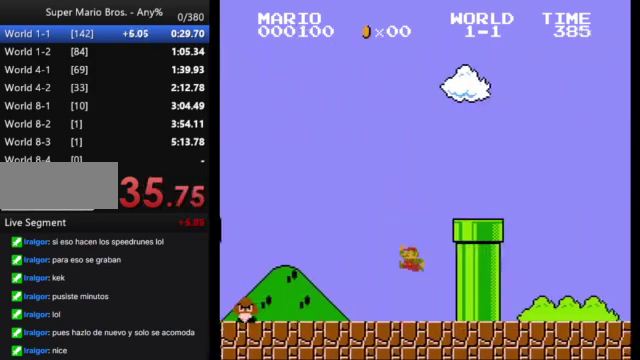
{"buttons": ["DPAD_LEFT"], "events": [[300, "A", "up"], [400, "B", "up"], [500, "DPAD_LEFT", "down"]]}